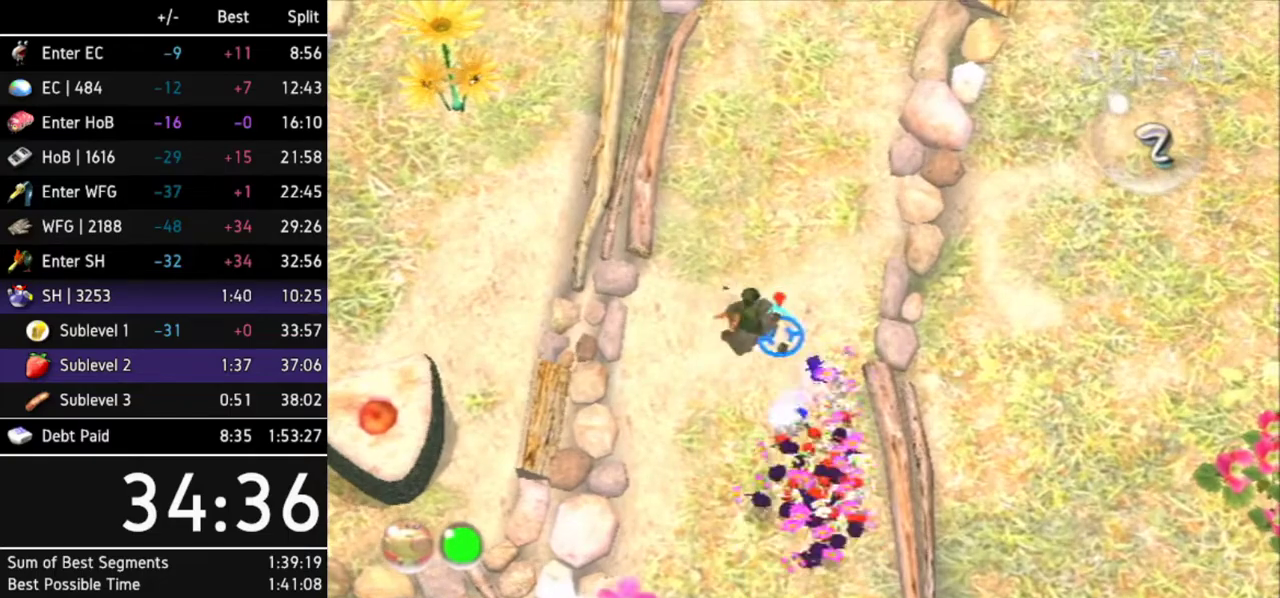
Gameplay with a controller (Nintendo layout); each line is a JSON object with the inputs held at the frame after it. "events" lists button and stick changes between this image and that frame as [ms after this image, input, new state], when the widget could be followed in between. Not read: L3 R3 X other_buttons.
{"buttons": [], "left_stick": "center", "right_stick": "center", "events": []}
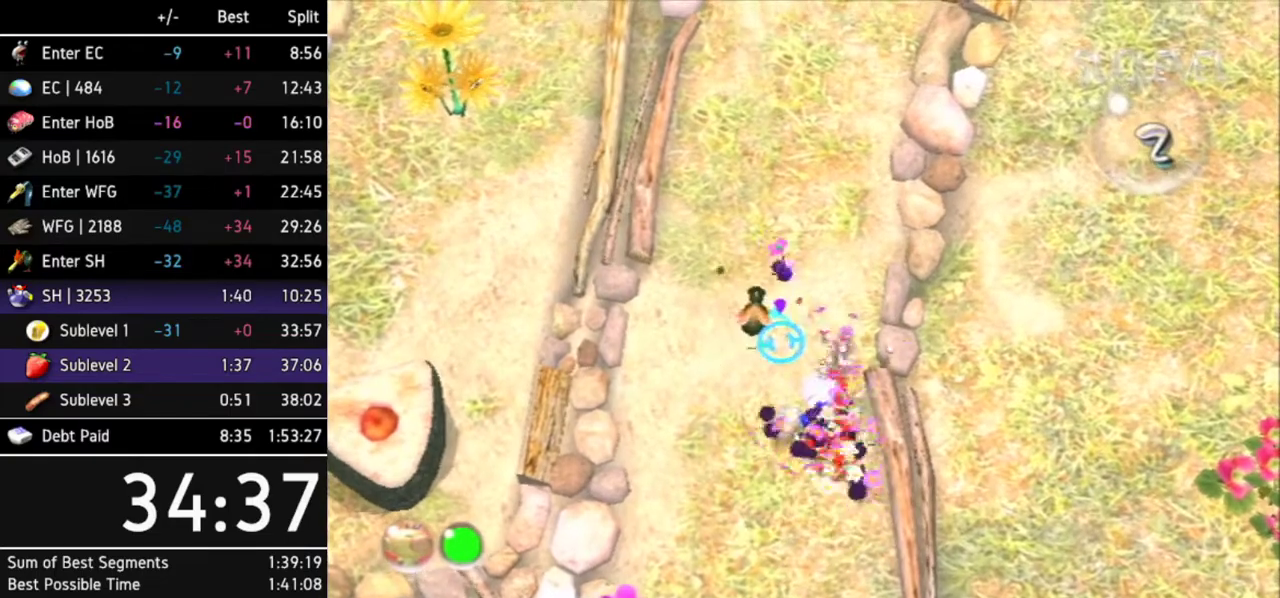
{"buttons": [], "left_stick": "up-right", "right_stick": "center", "events": [[200, "left_stick", "down-left"], [400, "left_stick", "up-left"], [500, "left_stick", "up-right"]]}
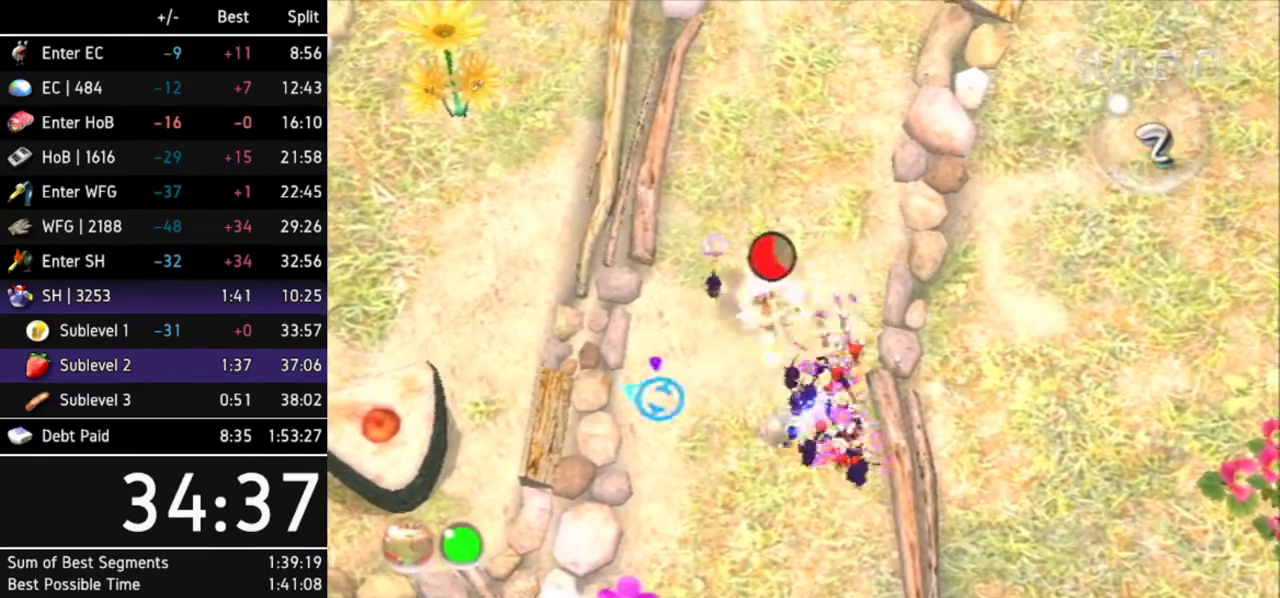
{"buttons": ["B"], "left_stick": "center", "right_stick": "center", "events": [[100, "left_stick", "right"], [167, "B", "down"], [233, "left_stick", "center"]]}
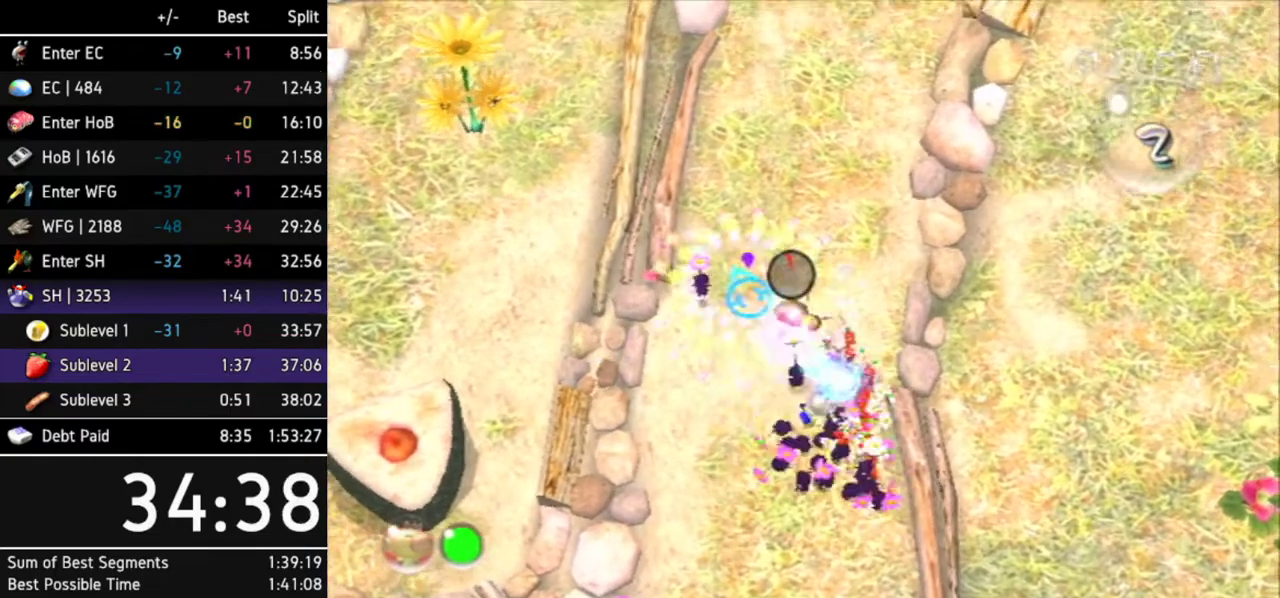
{"buttons": ["A"], "left_stick": "up-right", "right_stick": "center", "events": [[33, "B", "up"], [33, "left_stick", "up"], [367, "A", "down"], [367, "left_stick", "up-right"]]}
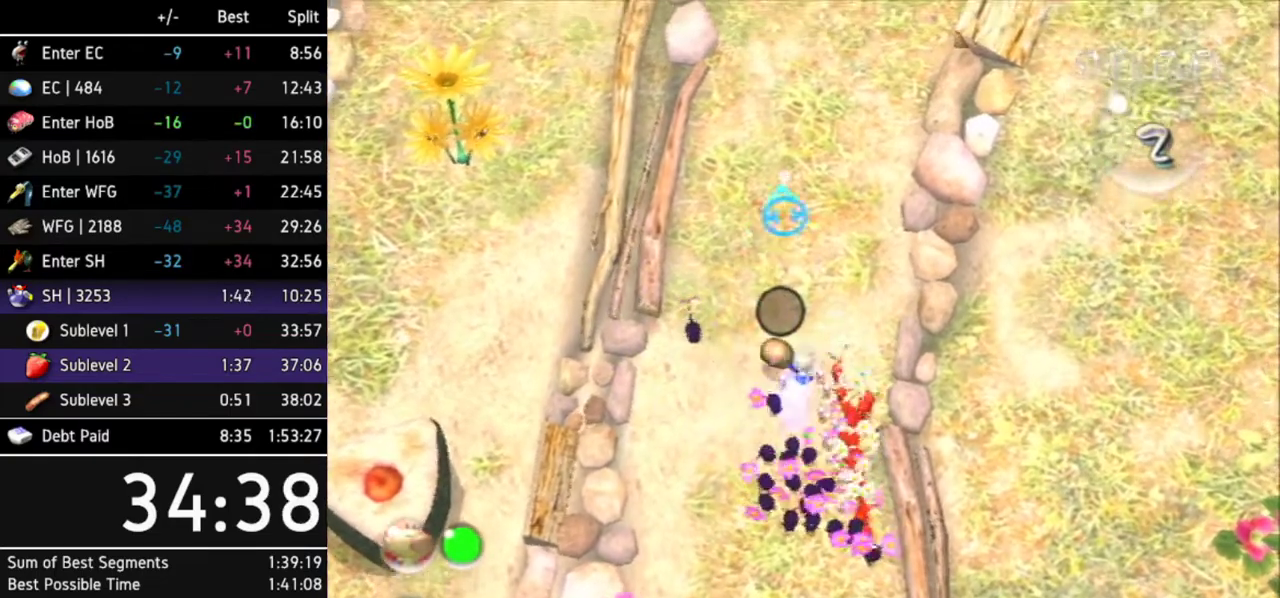
{"buttons": ["A", "DPAD_LEFT"], "left_stick": "center", "right_stick": "center", "events": [[67, "left_stick", "up"], [333, "left_stick", "center"], [433, "DPAD_LEFT", "down"]]}
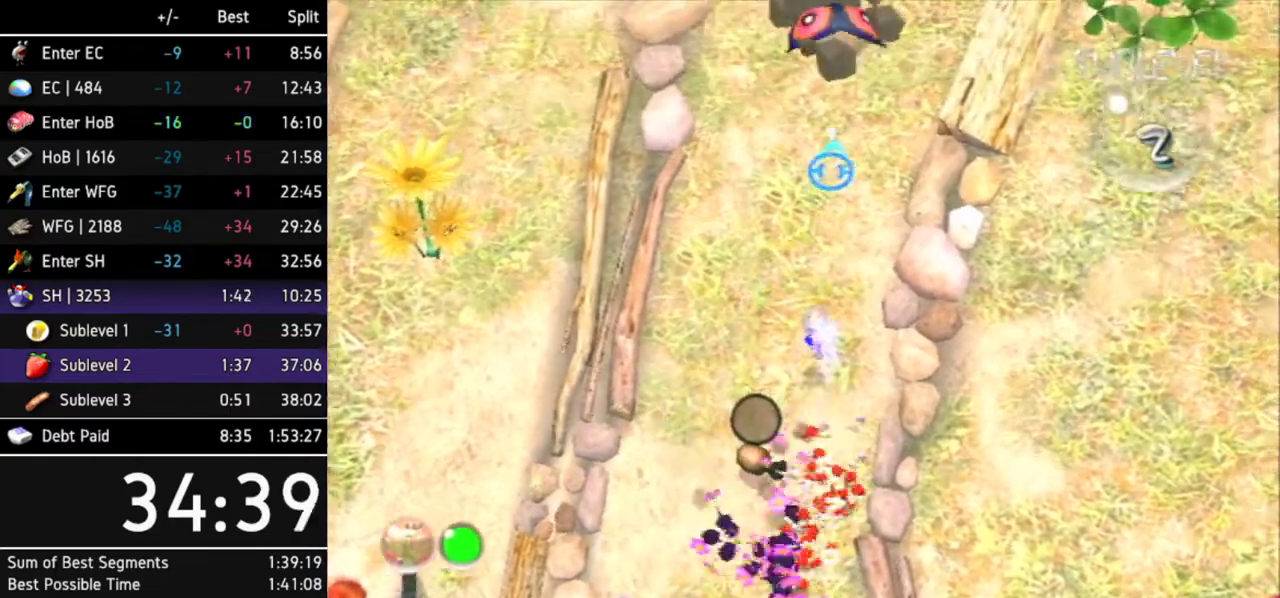
{"buttons": ["A"], "left_stick": "up", "right_stick": "center", "events": [[67, "DPAD_LEFT", "up"], [333, "left_stick", "up"]]}
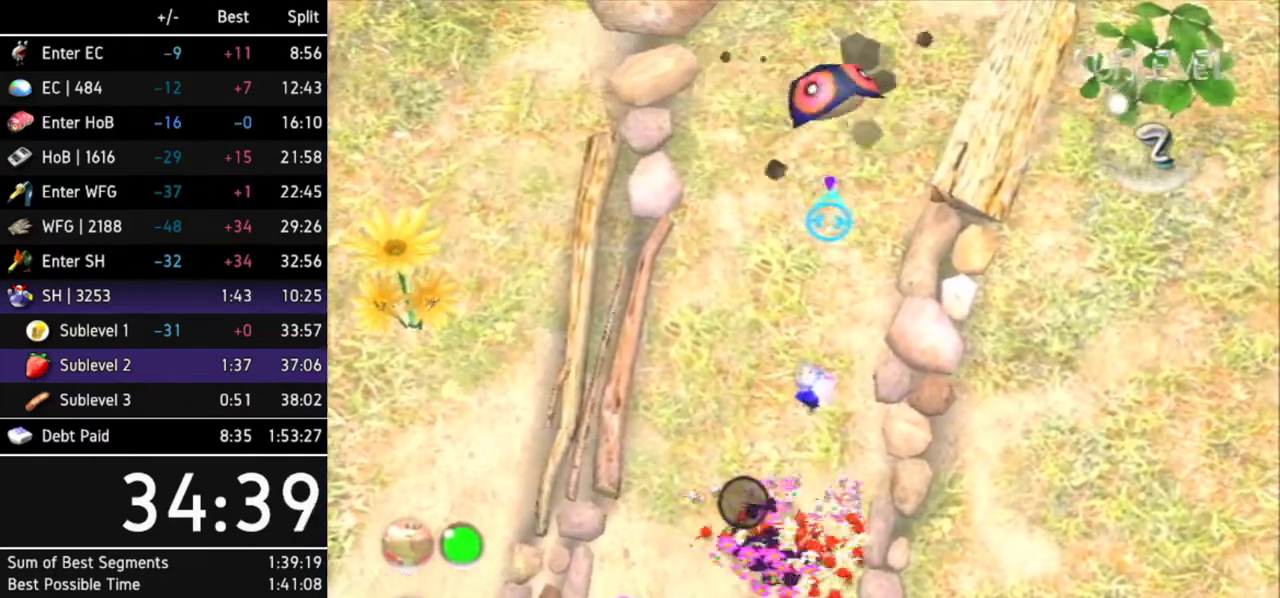
{"buttons": ["A"], "left_stick": "center", "right_stick": "center", "events": [[33, "left_stick", "center"], [267, "left_stick", "up"], [400, "left_stick", "center"]]}
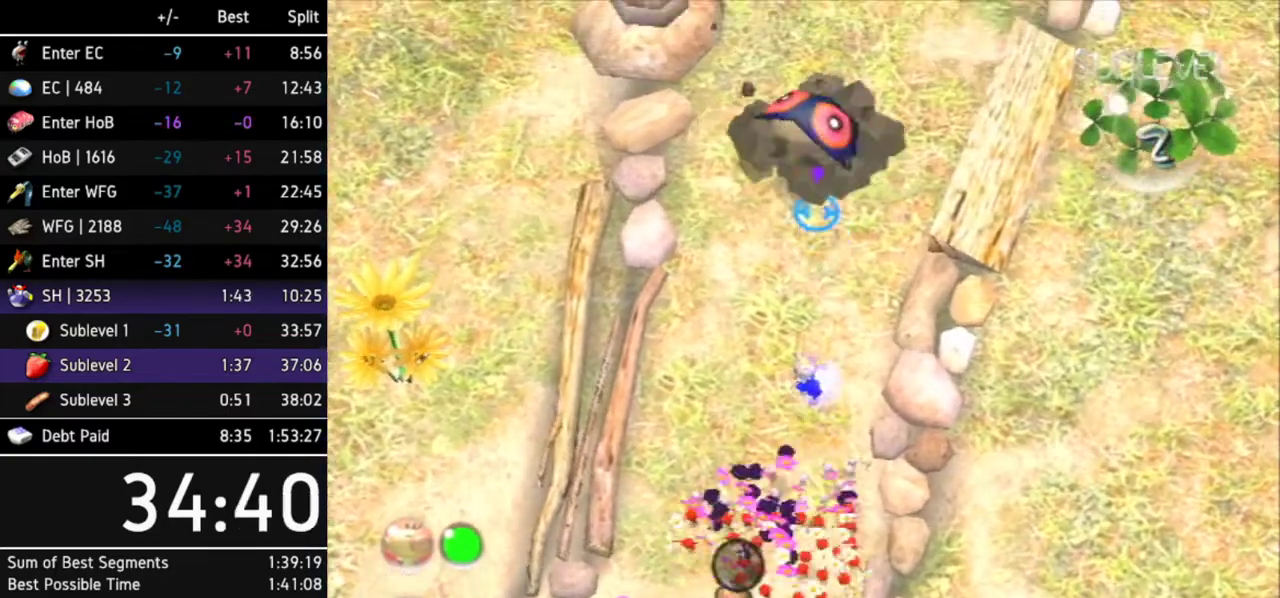
{"buttons": ["A"], "left_stick": "center", "right_stick": "center", "events": []}
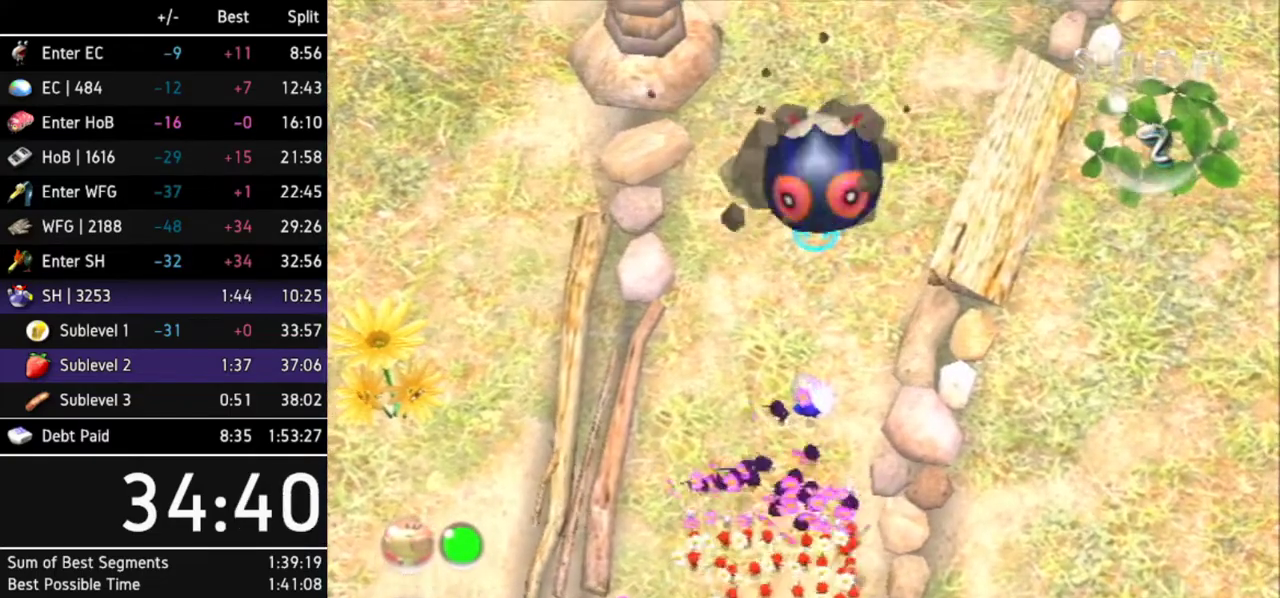
{"buttons": ["A"], "left_stick": "center", "right_stick": "center", "events": [[400, "A", "up"], [467, "A", "down"]]}
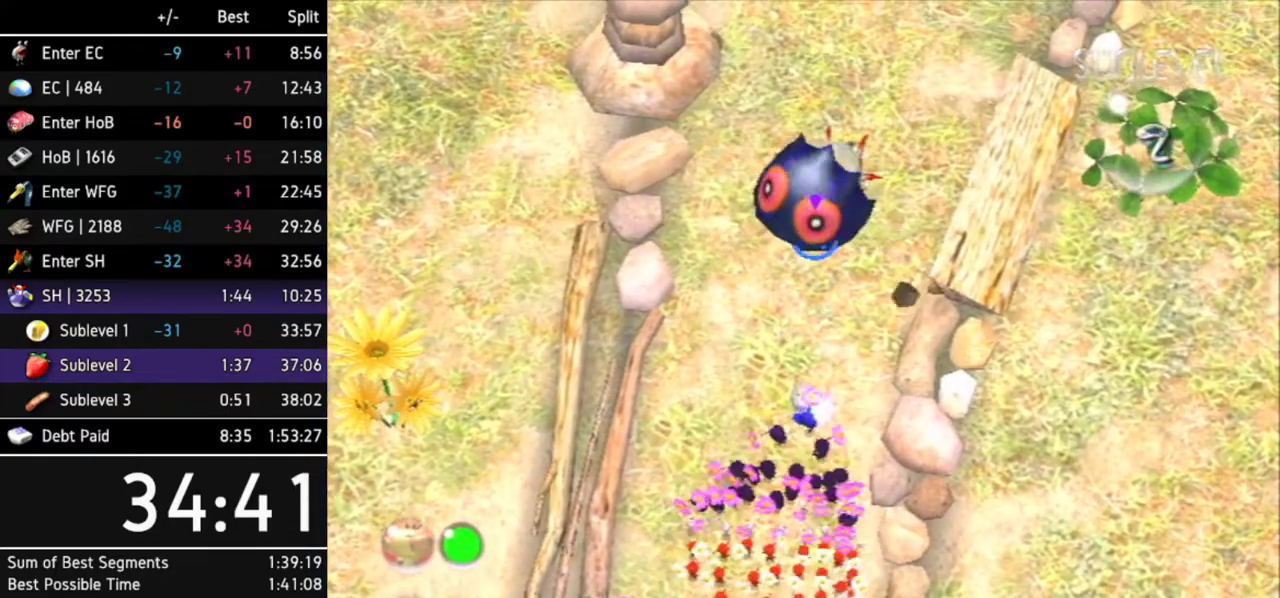
{"buttons": [], "left_stick": "center", "right_stick": "center", "events": [[33, "A", "up"], [233, "A", "down"], [367, "A", "up"]]}
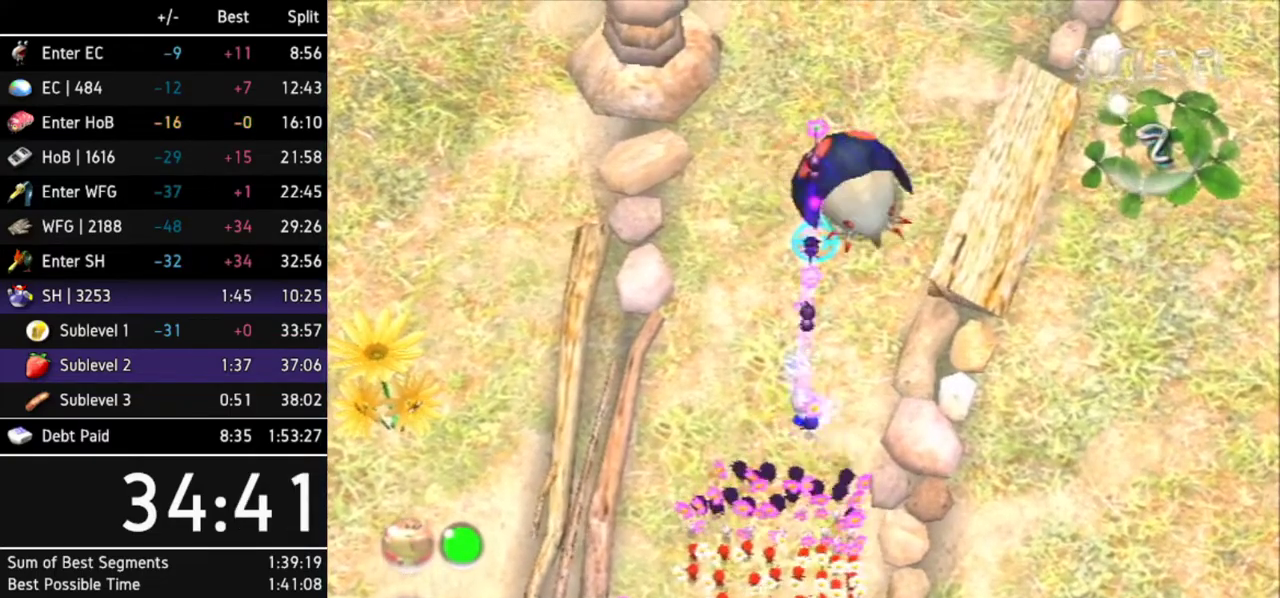
{"buttons": [], "left_stick": "center", "right_stick": "center", "events": []}
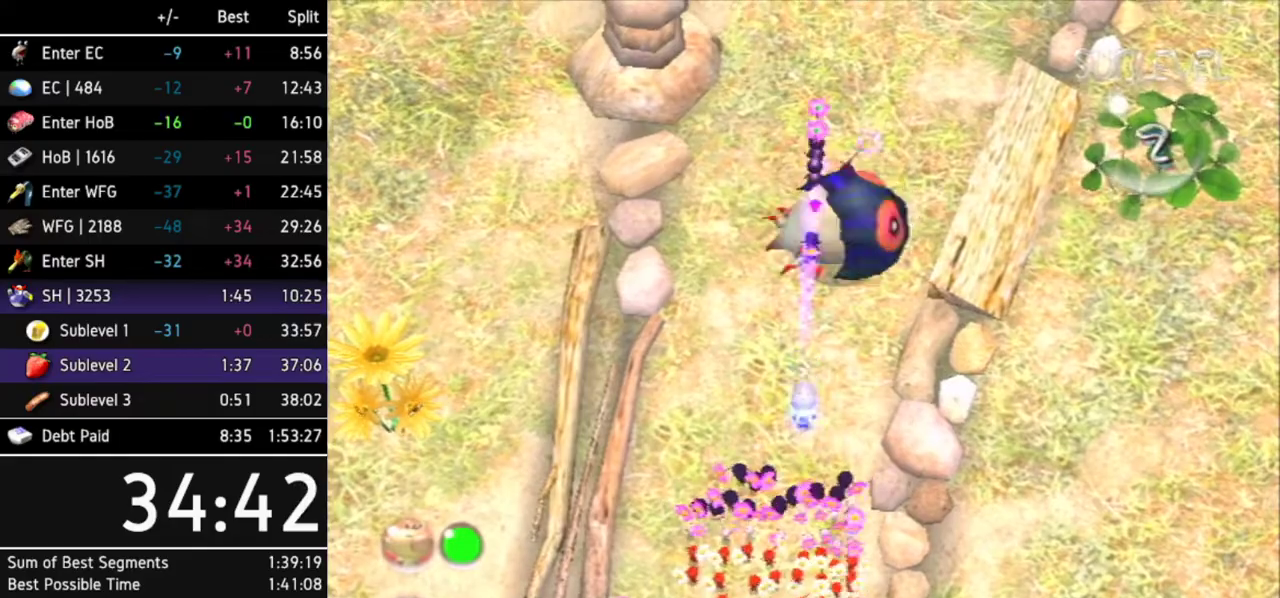
{"buttons": [], "left_stick": "center", "right_stick": "center", "events": [[100, "A", "down"], [200, "A", "up"], [267, "A", "down"], [333, "A", "up"], [400, "A", "down"], [467, "A", "up"]]}
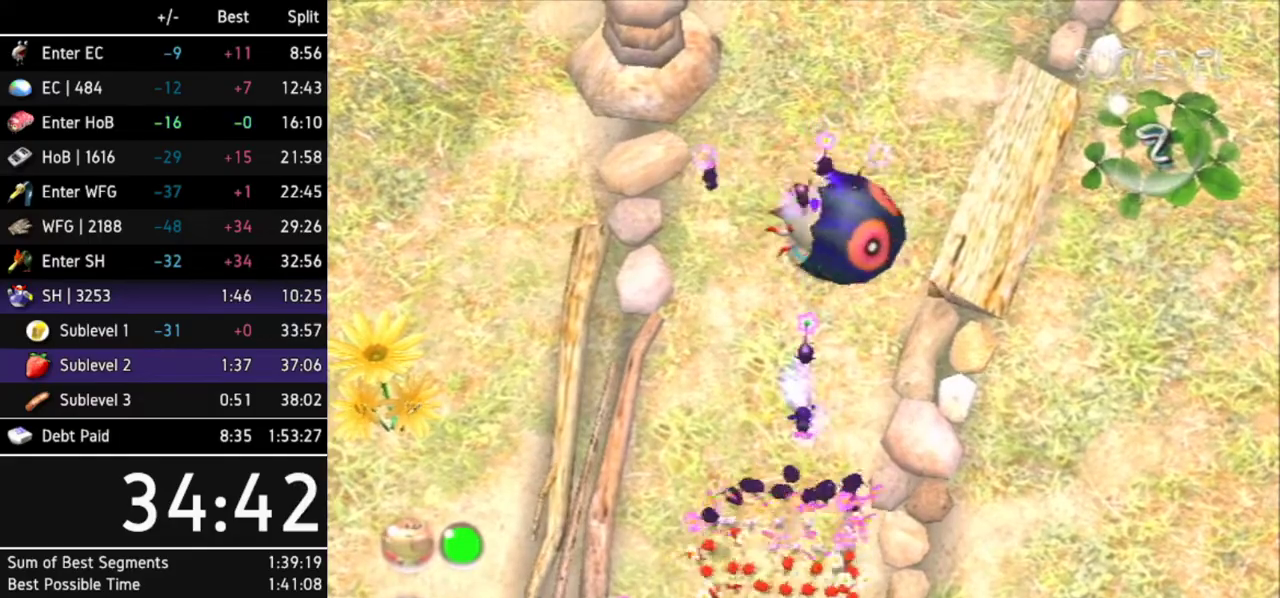
{"buttons": [], "left_stick": "center", "right_stick": "center", "events": []}
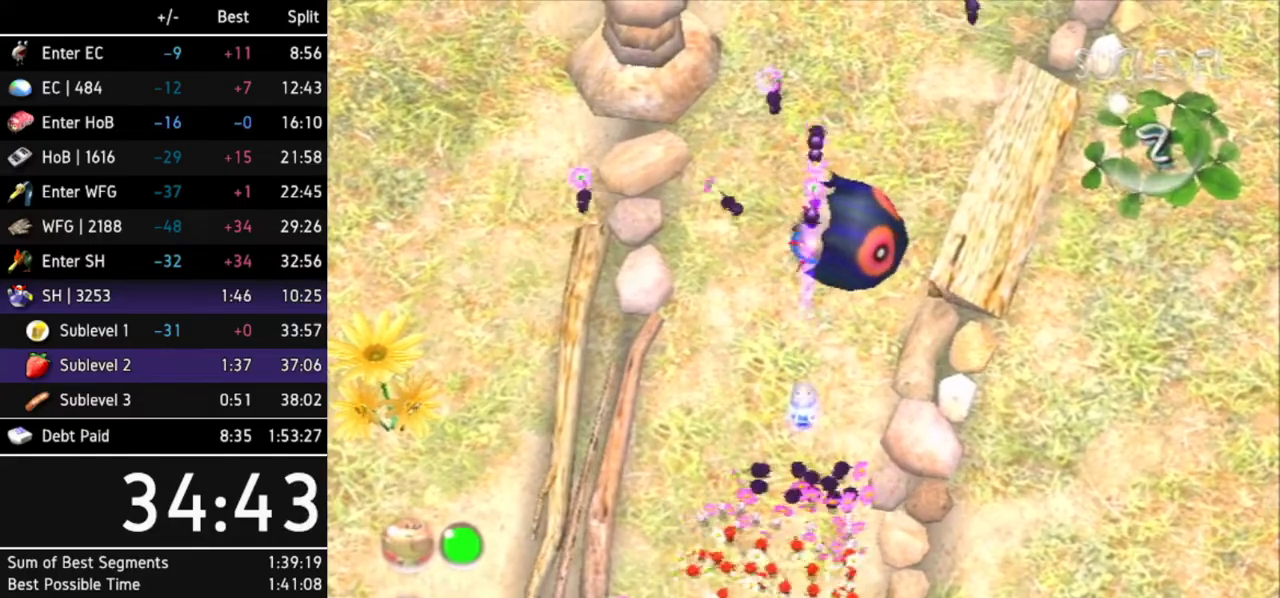
{"buttons": [], "left_stick": "left", "right_stick": "center", "events": [[500, "left_stick", "left"]]}
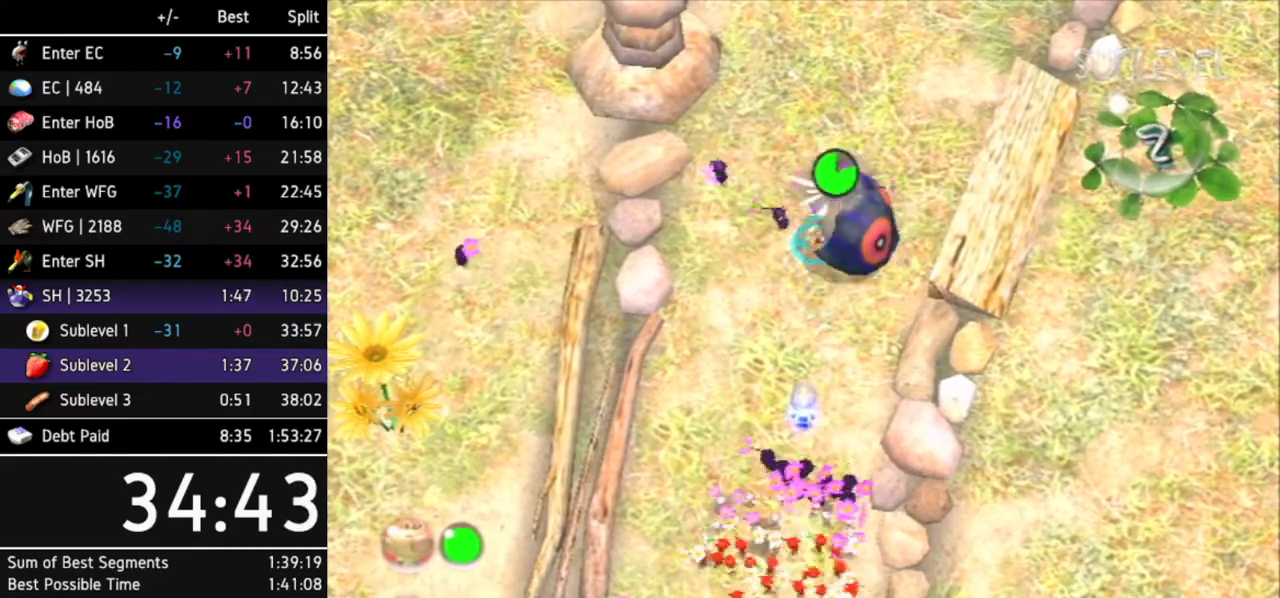
{"buttons": ["B"], "left_stick": "center", "right_stick": "center", "events": [[400, "B", "down"], [400, "left_stick", "up-left"], [467, "left_stick", "center"]]}
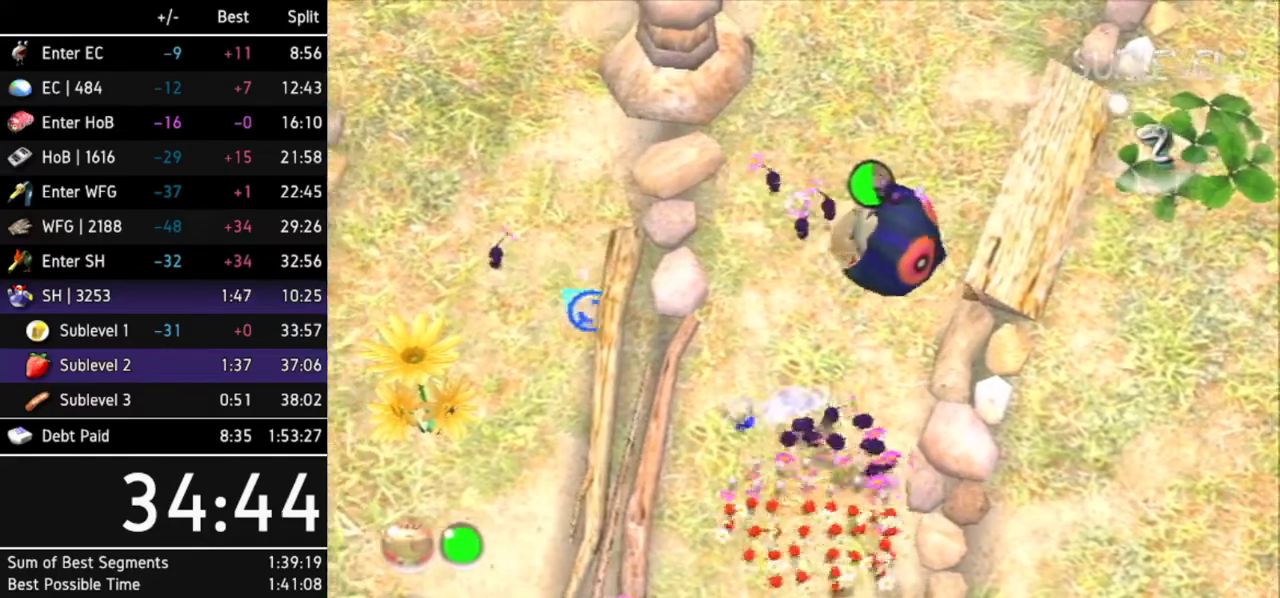
{"buttons": [], "left_stick": "up-right", "right_stick": "center", "events": [[233, "B", "up"], [367, "left_stick", "up-right"]]}